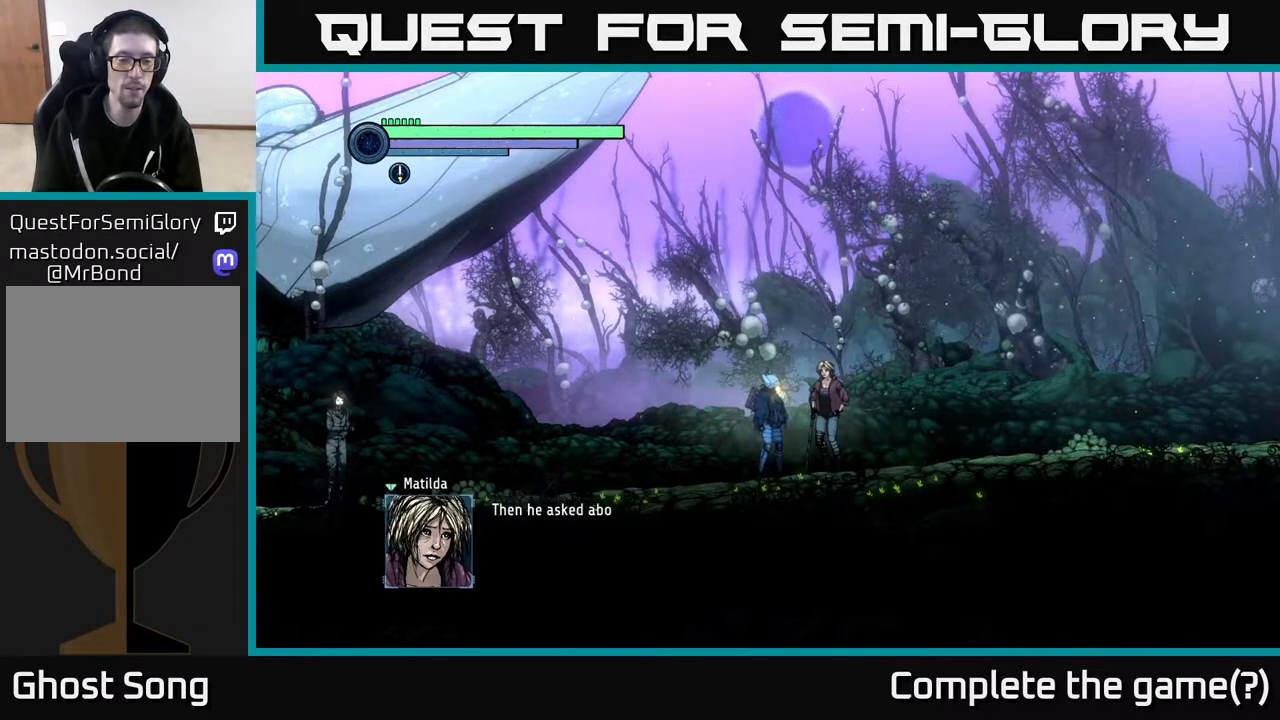
Gameplay with a controller (Xbox layout); each line is a JSON object with the inputs held at the frame after it. "events" lists button and stick changes between this image and that frame as [ms after this image, input, new state], when the widget could be followed in between.
{"buttons": [], "left_stick": "center", "right_stick": "center", "events": []}
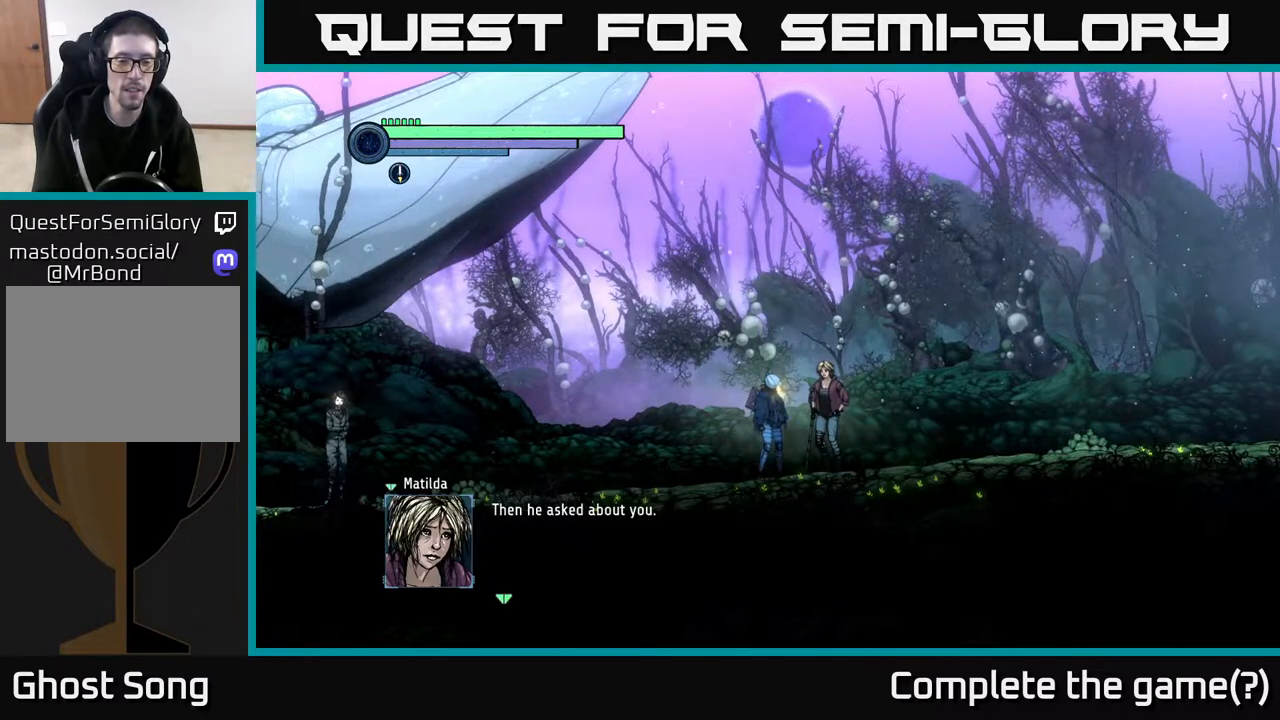
{"buttons": [], "left_stick": "center", "right_stick": "center", "events": []}
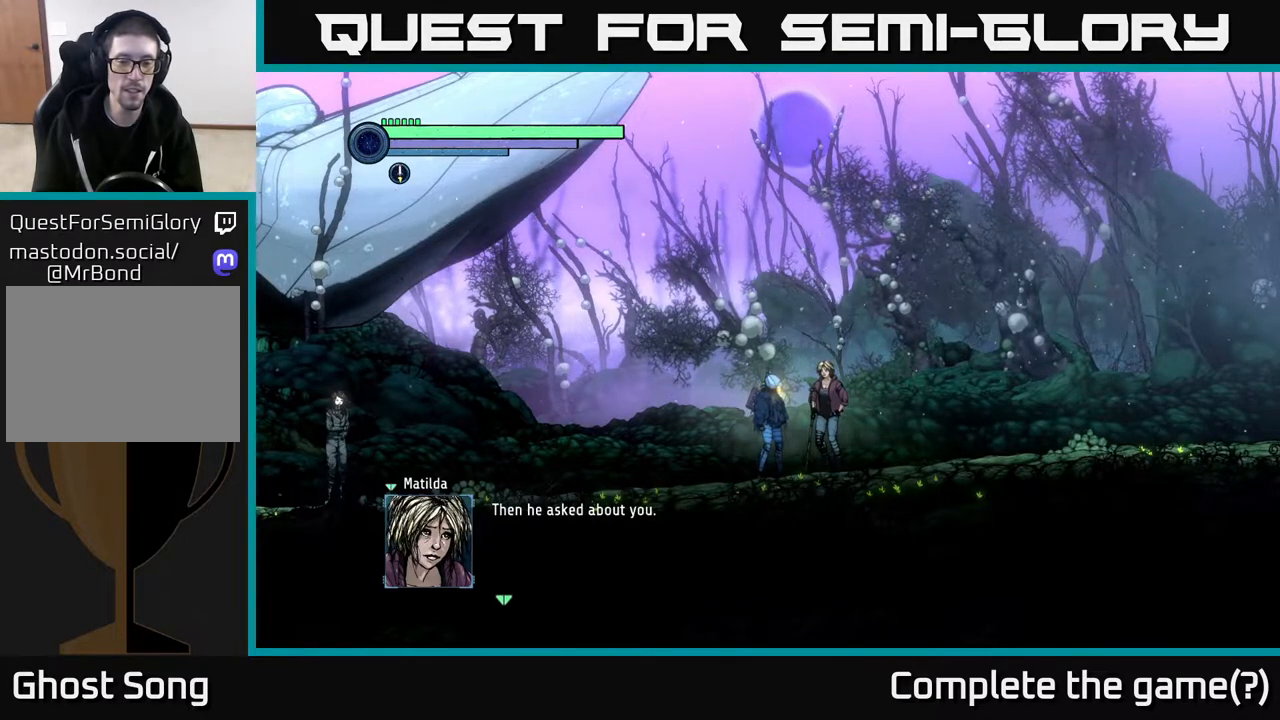
{"buttons": [], "left_stick": "center", "right_stick": "center", "events": []}
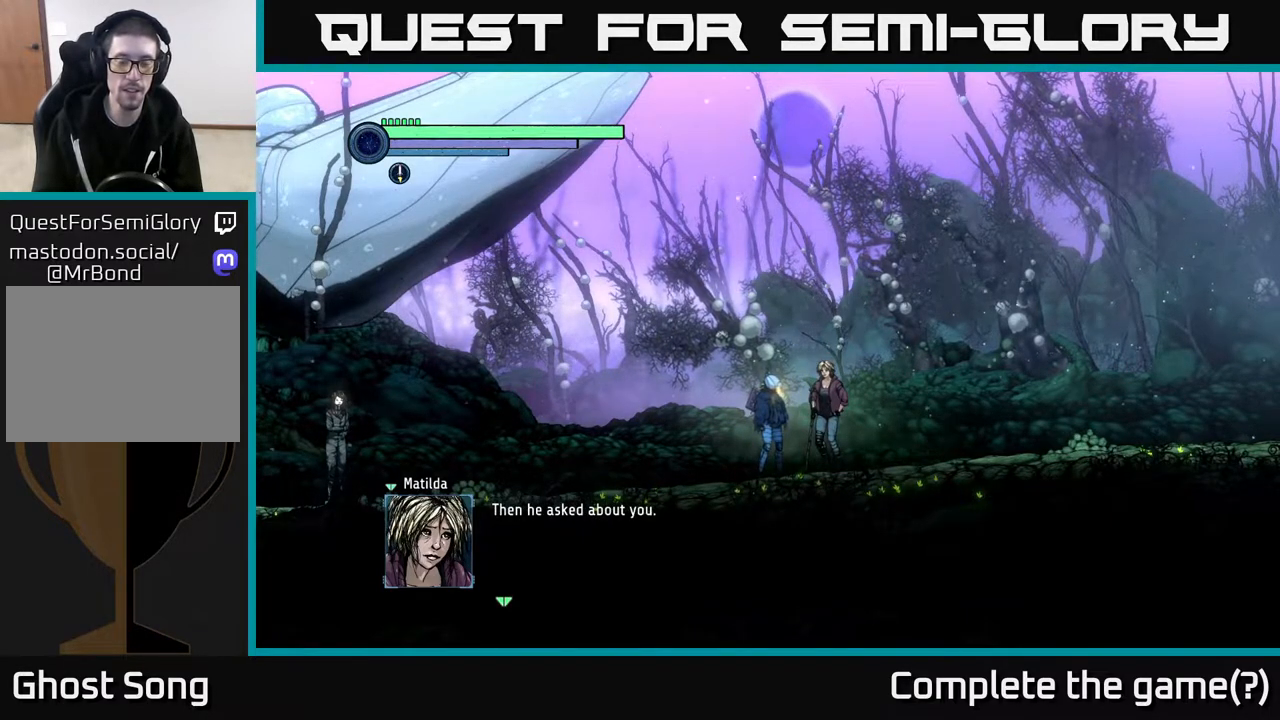
{"buttons": [], "left_stick": "center", "right_stick": "center", "events": []}
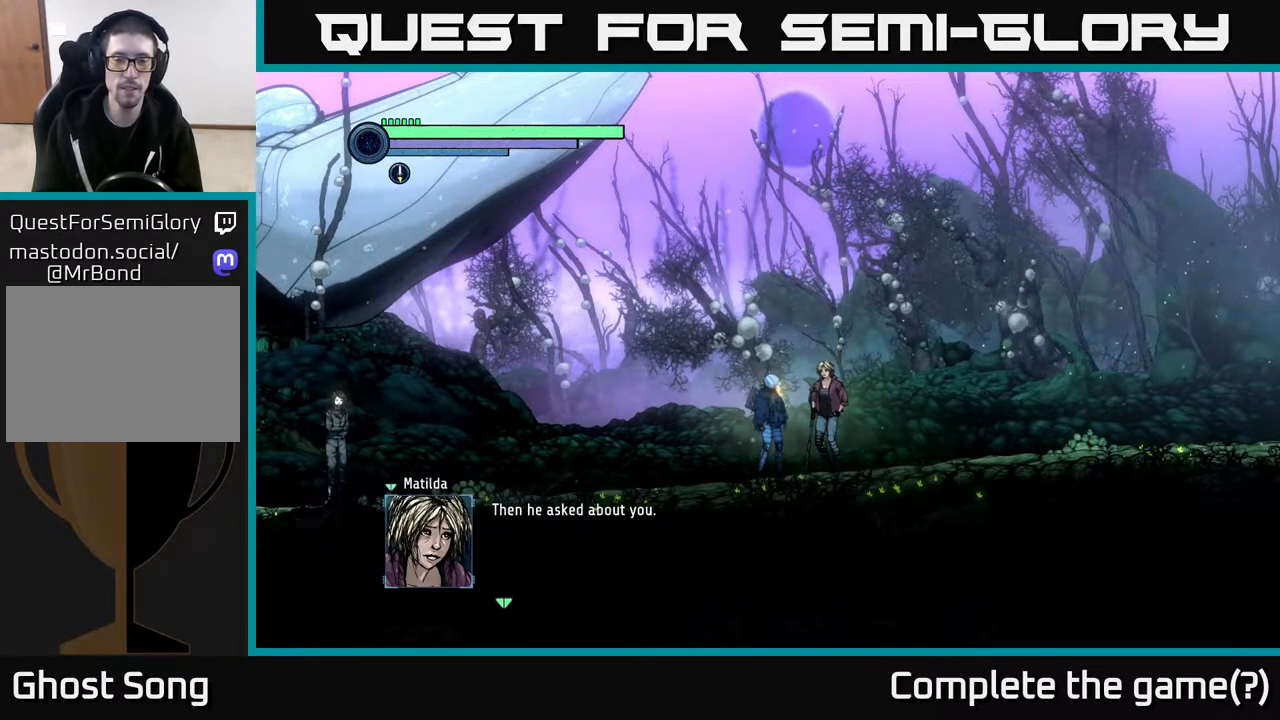
{"buttons": [], "left_stick": "center", "right_stick": "center", "events": []}
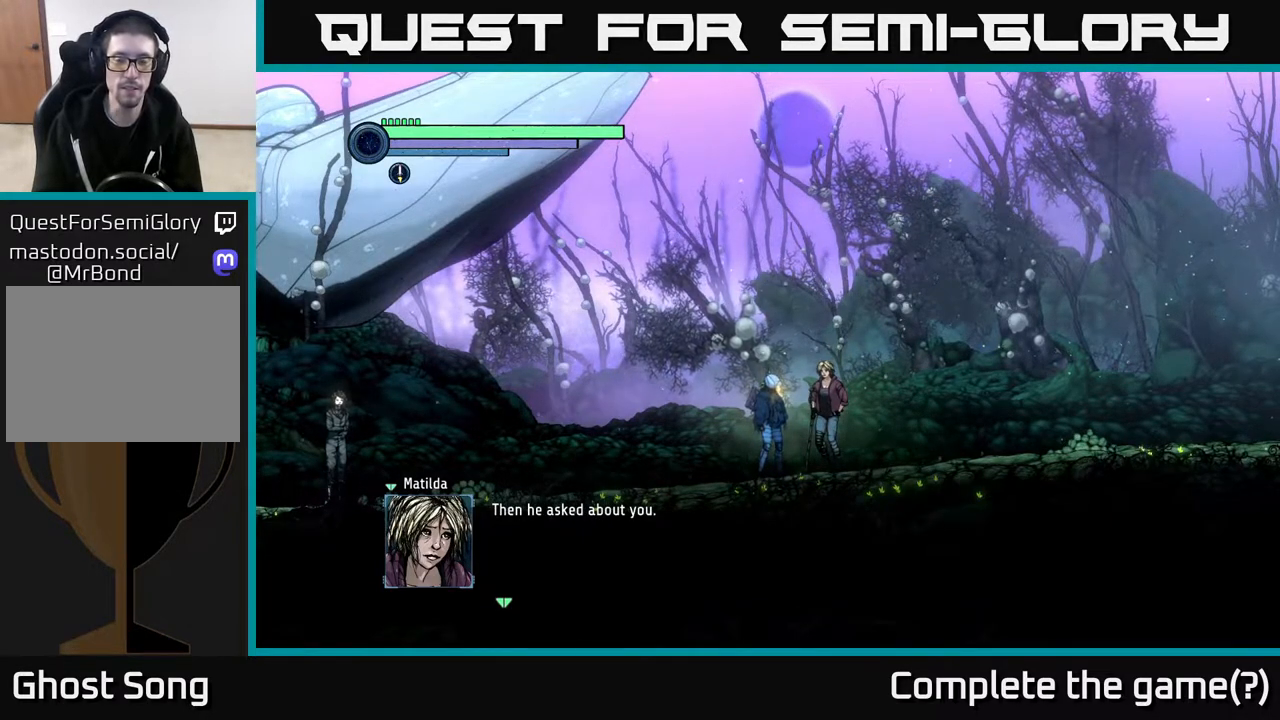
{"buttons": [], "left_stick": "center", "right_stick": "center", "events": []}
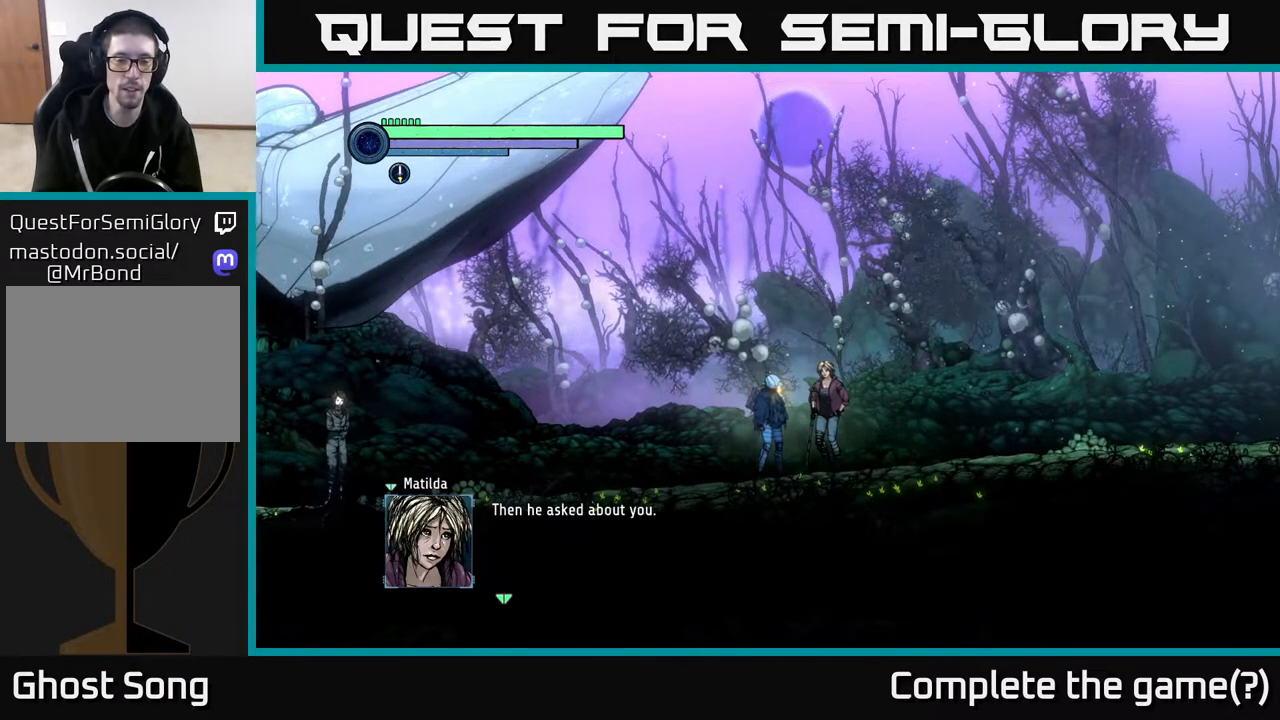
{"buttons": [], "left_stick": "center", "right_stick": "center", "events": []}
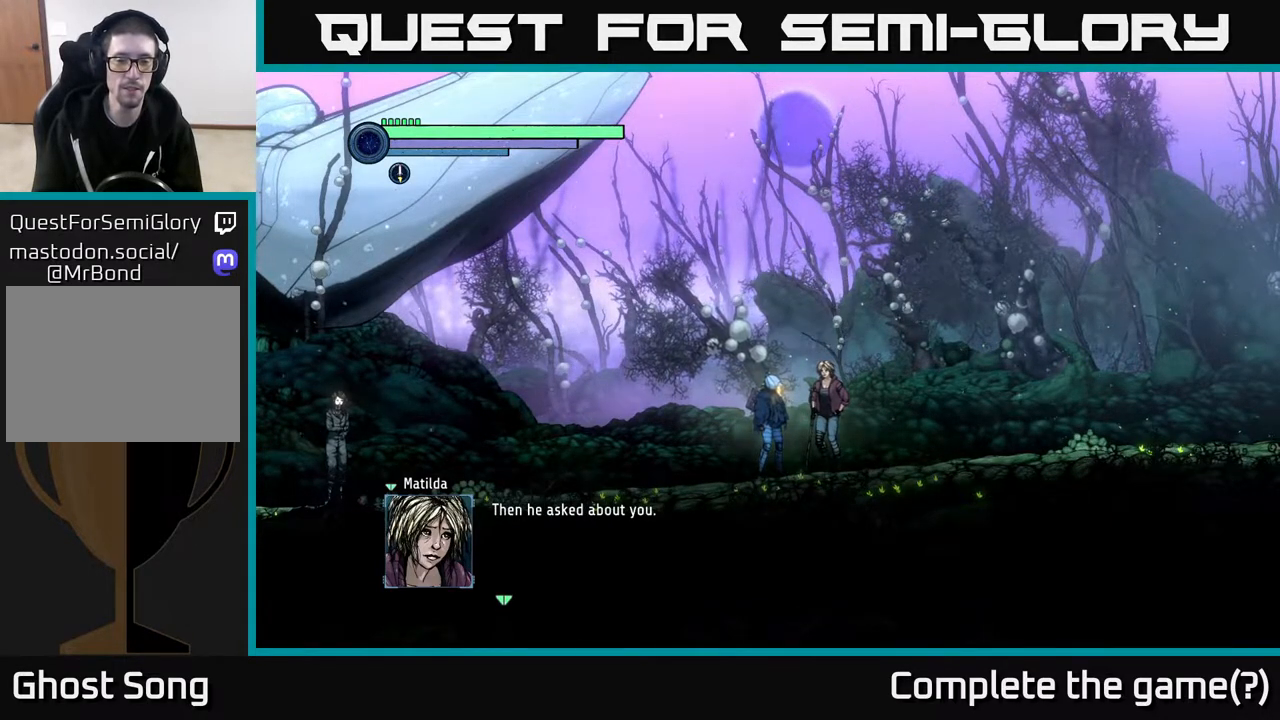
{"buttons": [], "left_stick": "center", "right_stick": "center", "events": []}
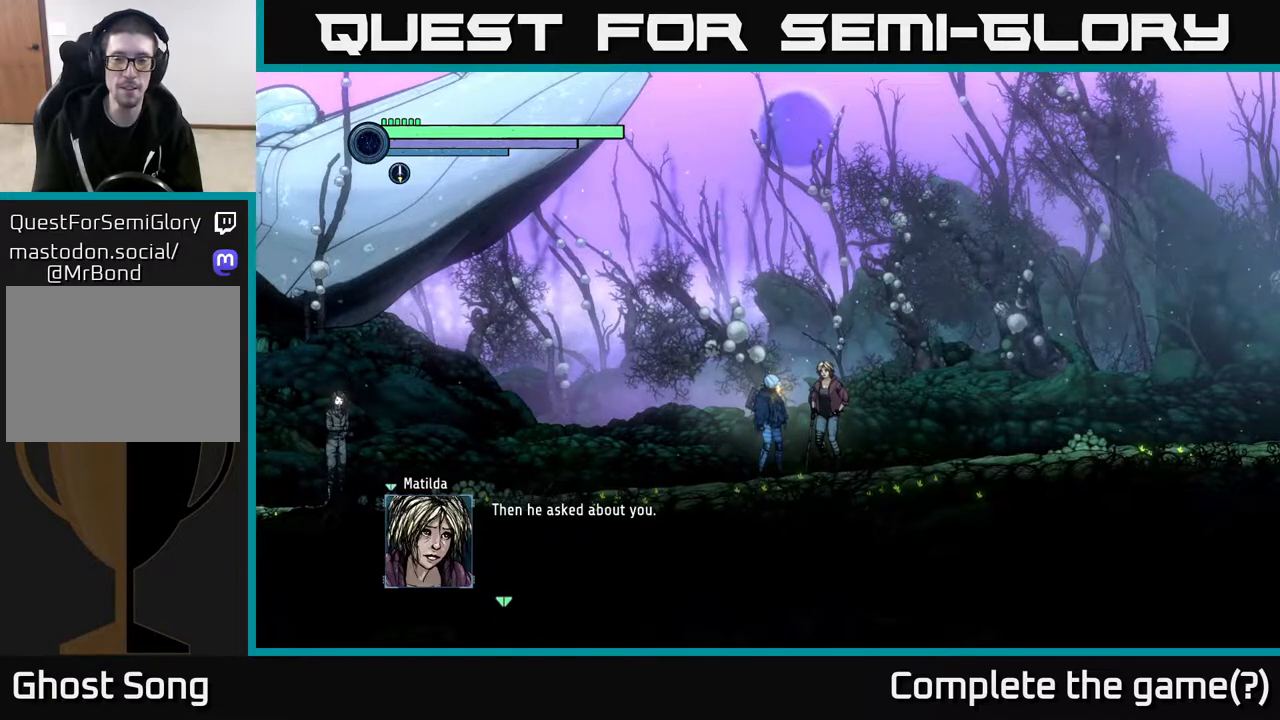
{"buttons": [], "left_stick": "center", "right_stick": "center", "events": [[233, "A", "down"], [383, "A", "up"]]}
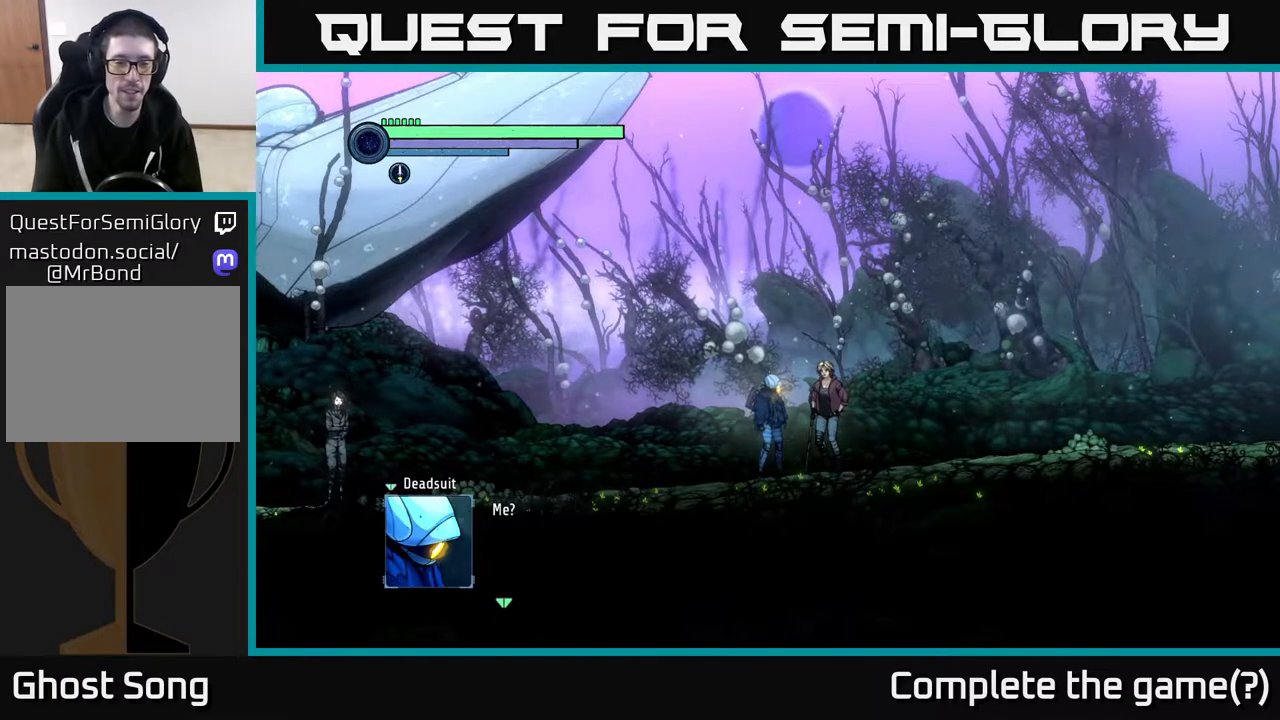
{"buttons": [], "left_stick": "center", "right_stick": "center", "events": []}
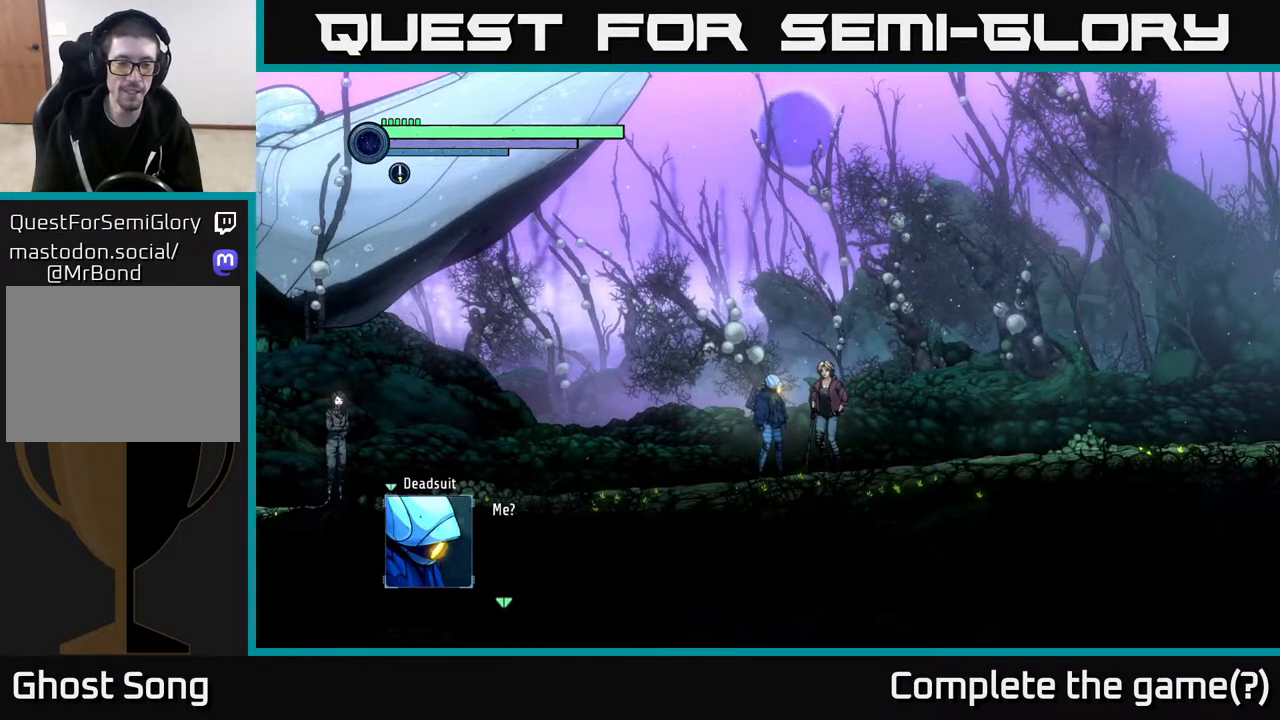
{"buttons": [], "left_stick": "center", "right_stick": "center", "events": [[150, "A", "down"], [283, "A", "up"]]}
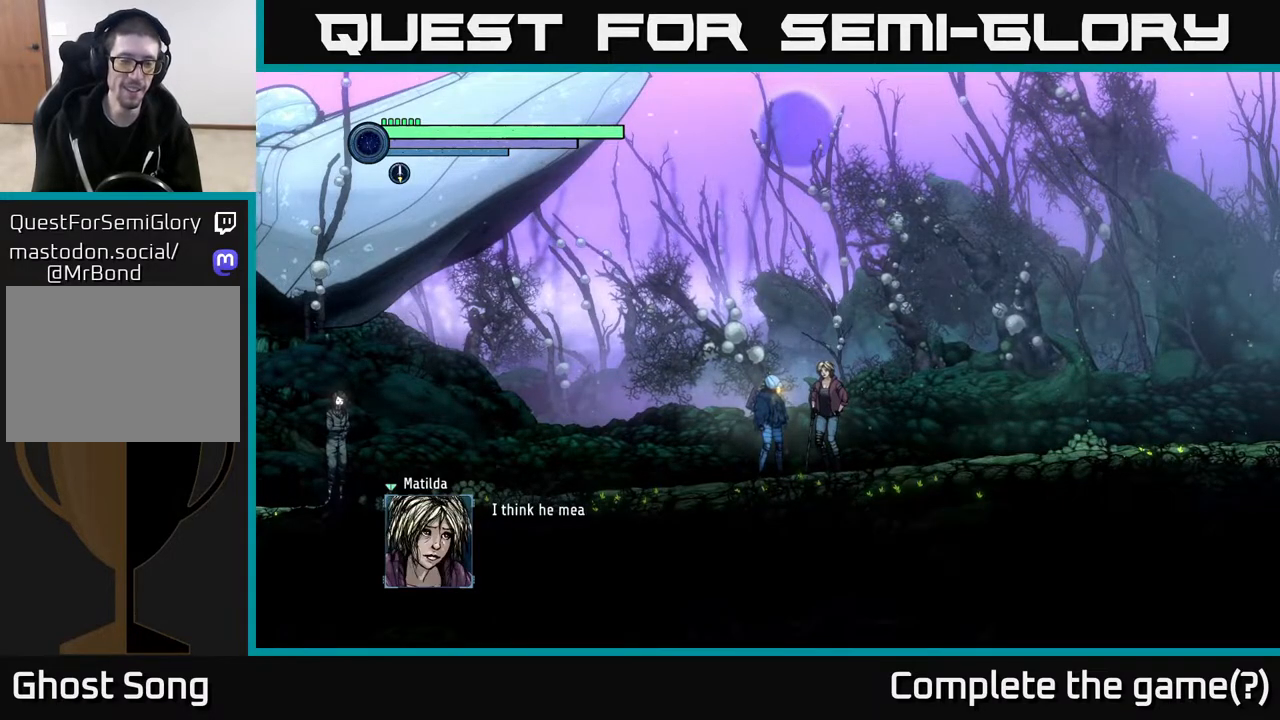
{"buttons": [], "left_stick": "center", "right_stick": "center", "events": []}
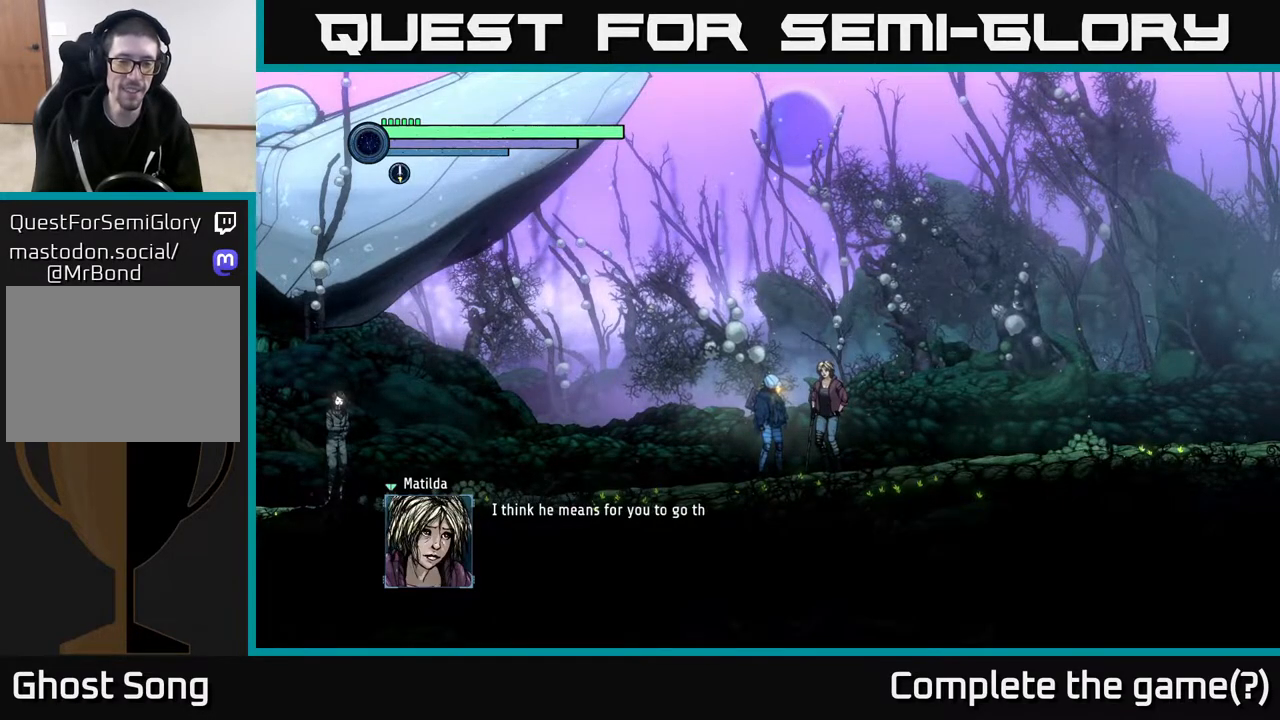
{"buttons": ["A"], "left_stick": "center", "right_stick": "center", "events": [[483, "A", "down"]]}
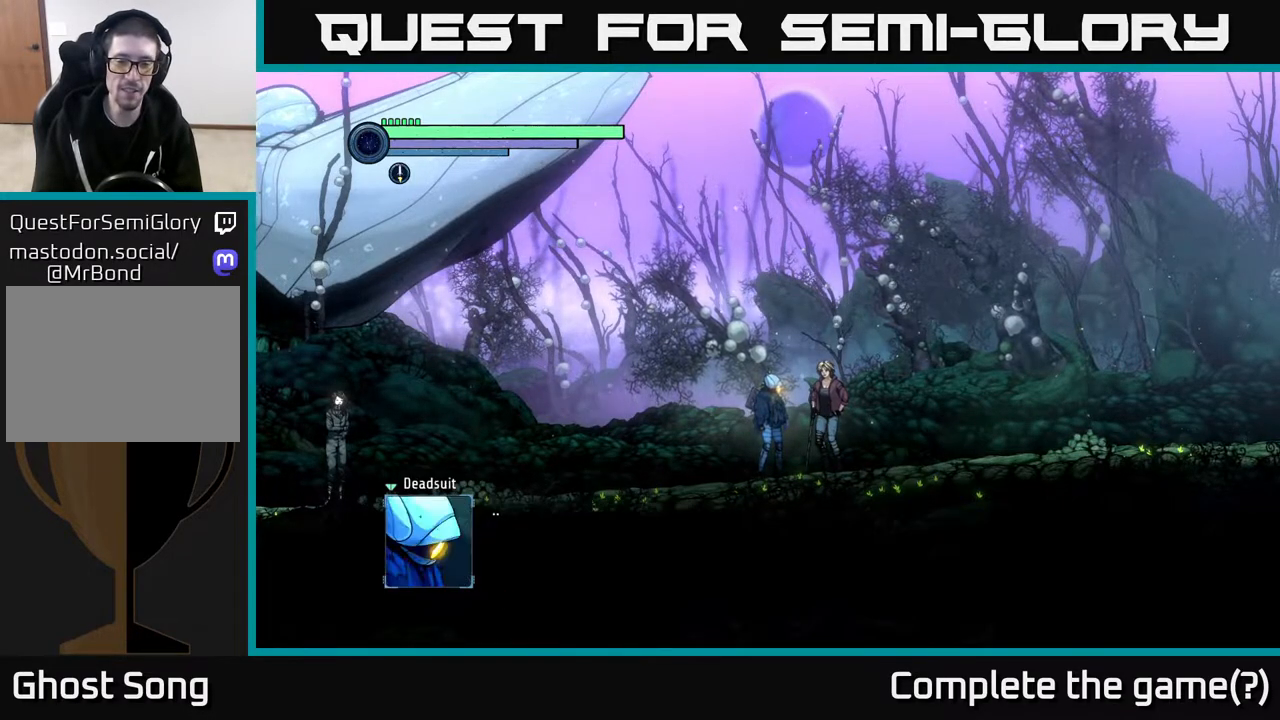
{"buttons": [], "left_stick": "center", "right_stick": "center", "events": [[133, "A", "up"]]}
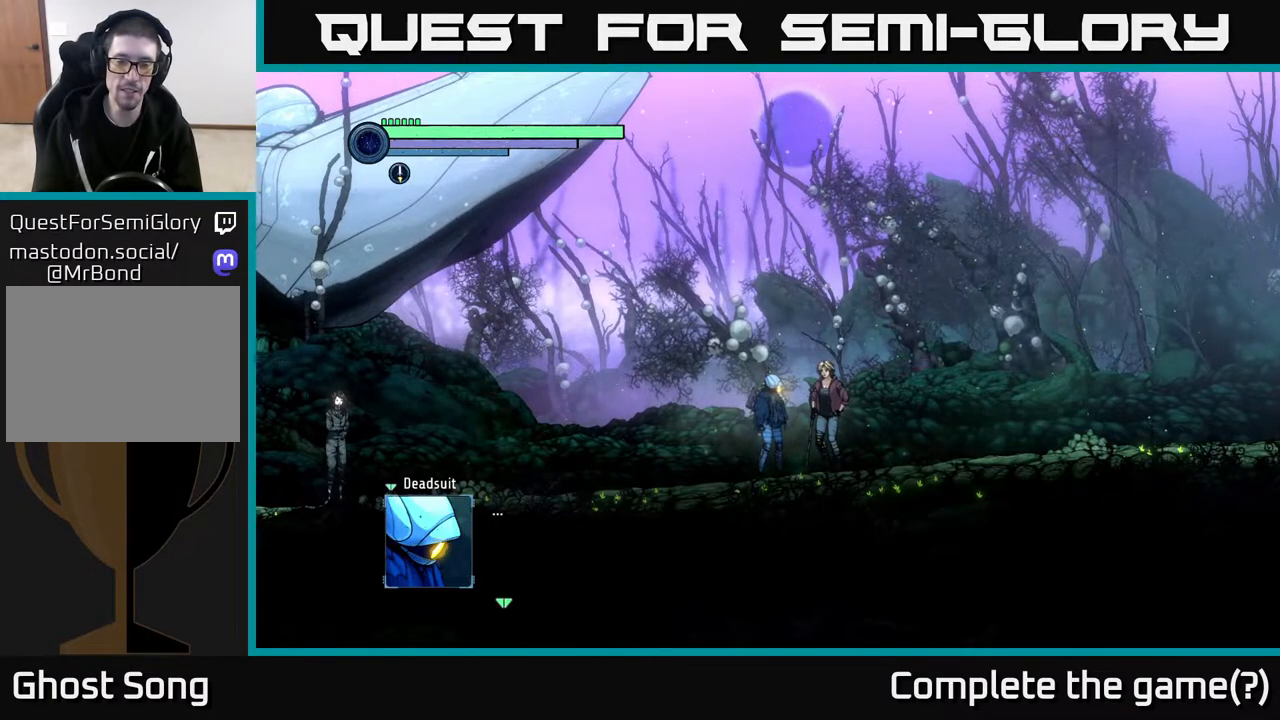
{"buttons": [], "left_stick": "center", "right_stick": "center", "events": []}
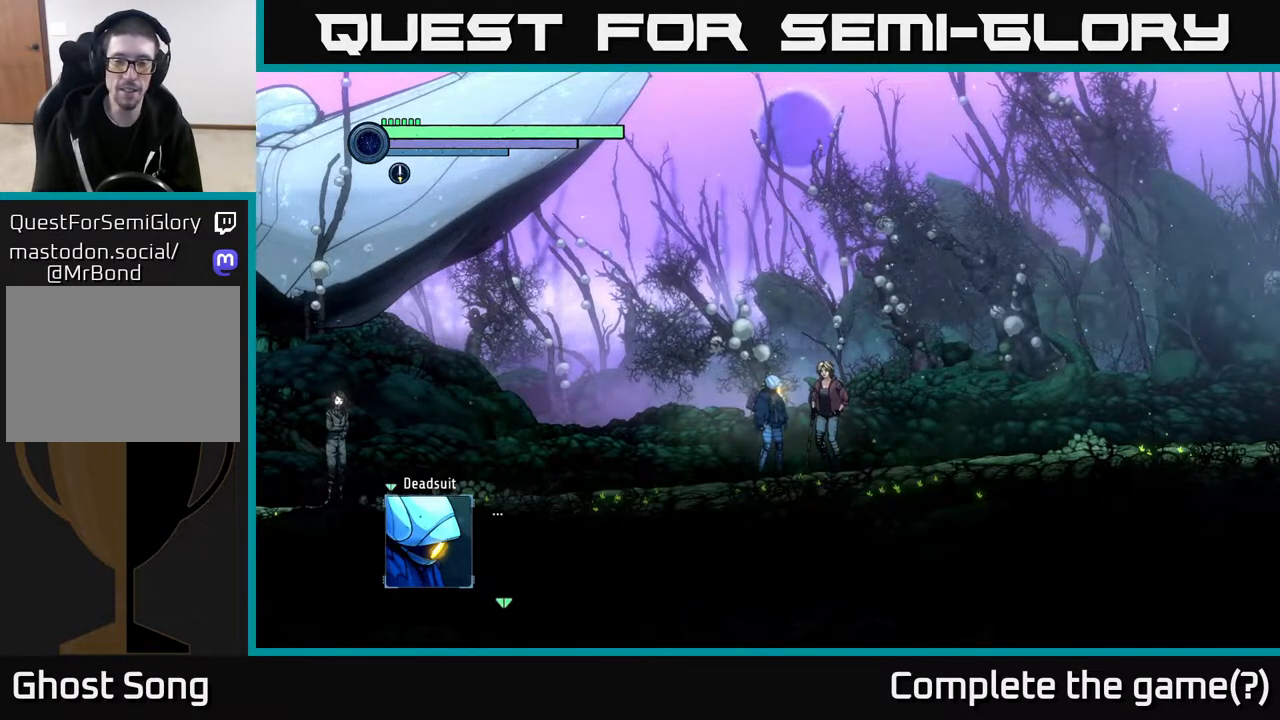
{"buttons": [], "left_stick": "center", "right_stick": "center", "events": []}
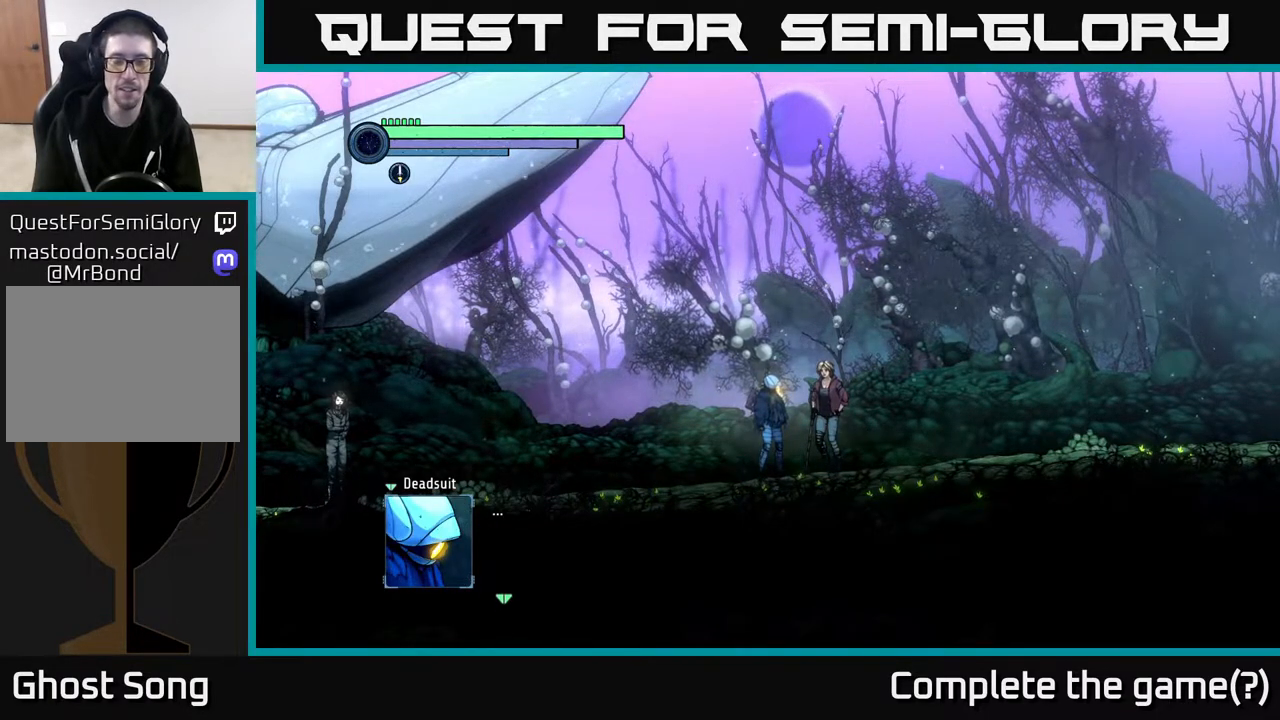
{"buttons": [], "left_stick": "center", "right_stick": "center", "events": []}
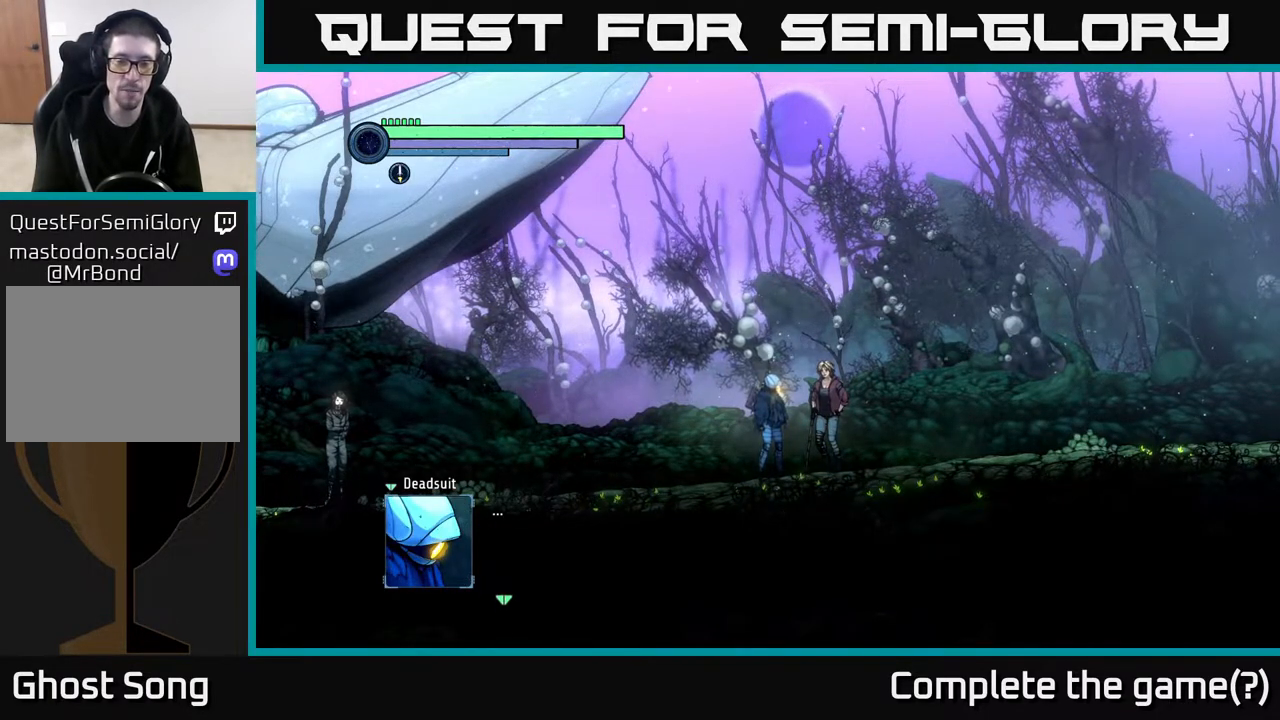
{"buttons": [], "left_stick": "center", "right_stick": "center", "events": []}
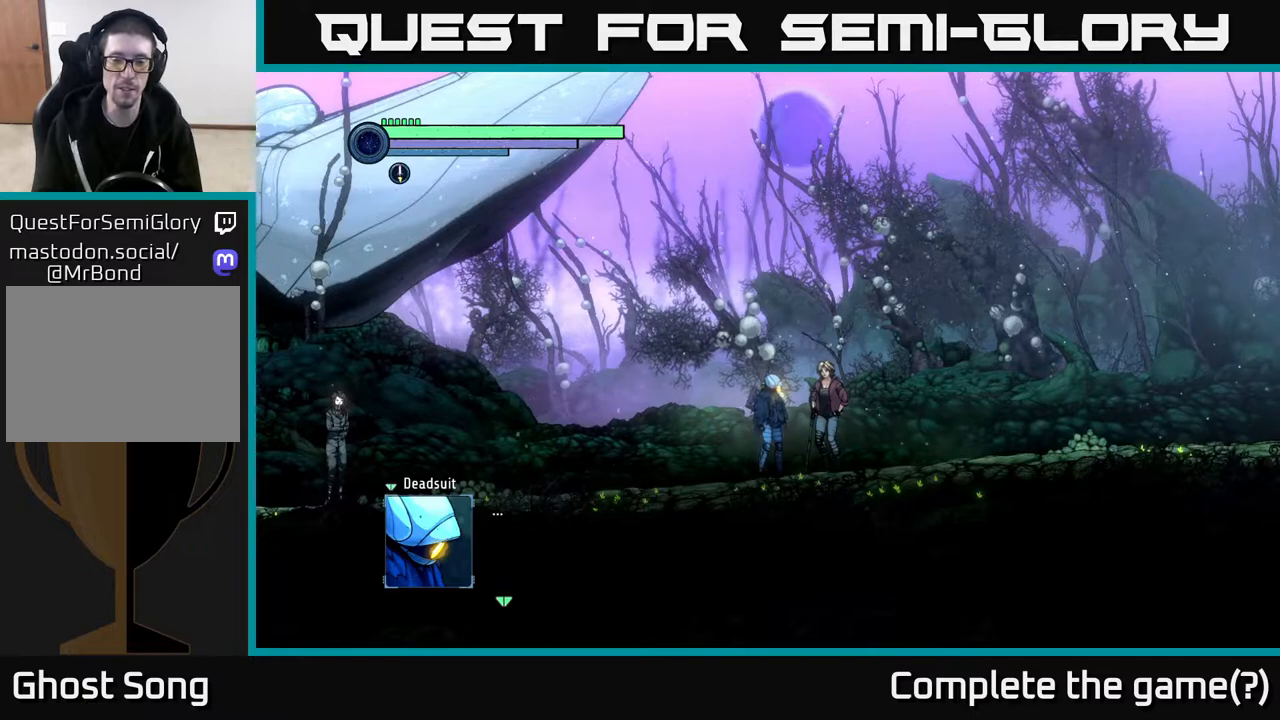
{"buttons": [], "left_stick": "center", "right_stick": "center", "events": []}
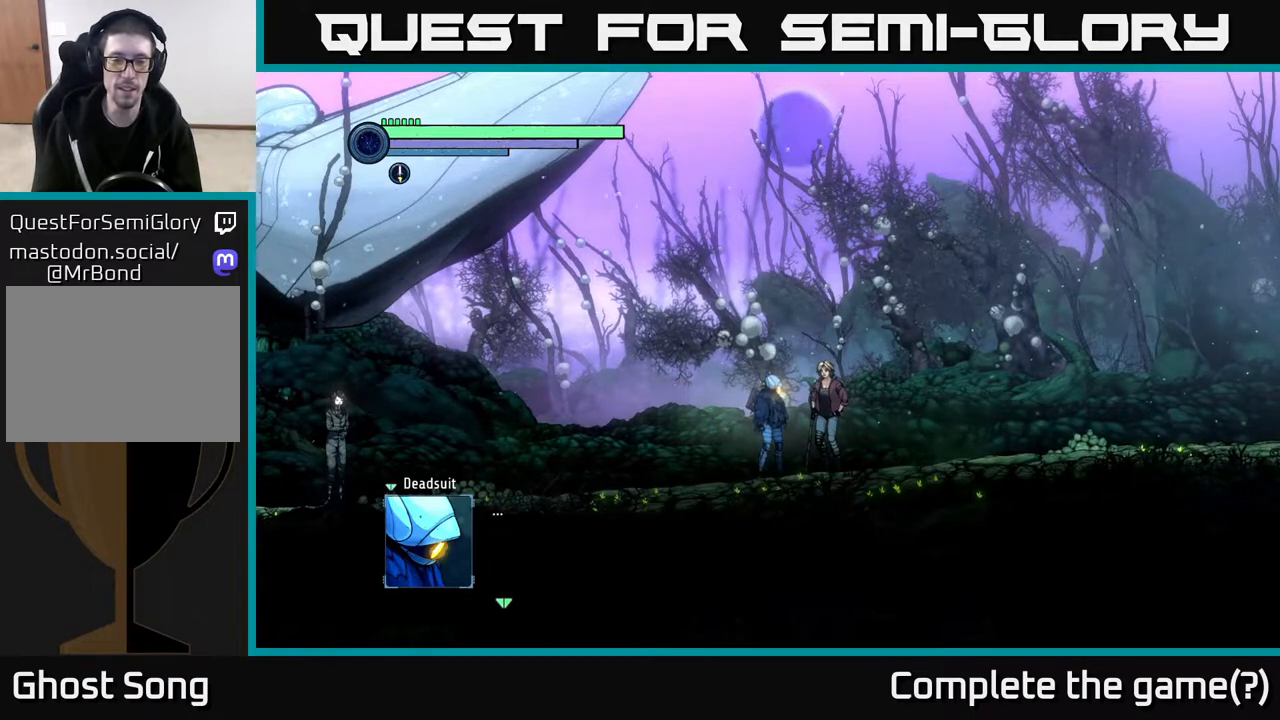
{"buttons": ["A"], "left_stick": "center", "right_stick": "center", "events": [[417, "A", "down"]]}
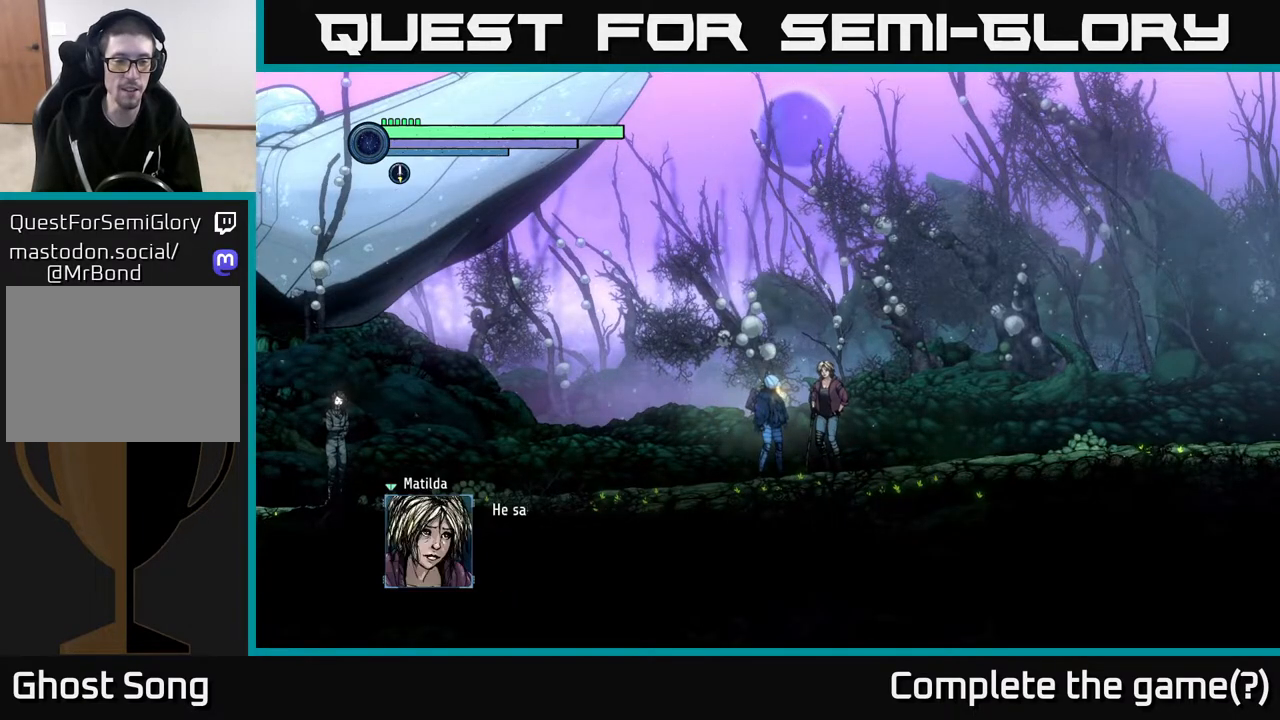
{"buttons": [], "left_stick": "center", "right_stick": "center", "events": [[117, "A", "up"]]}
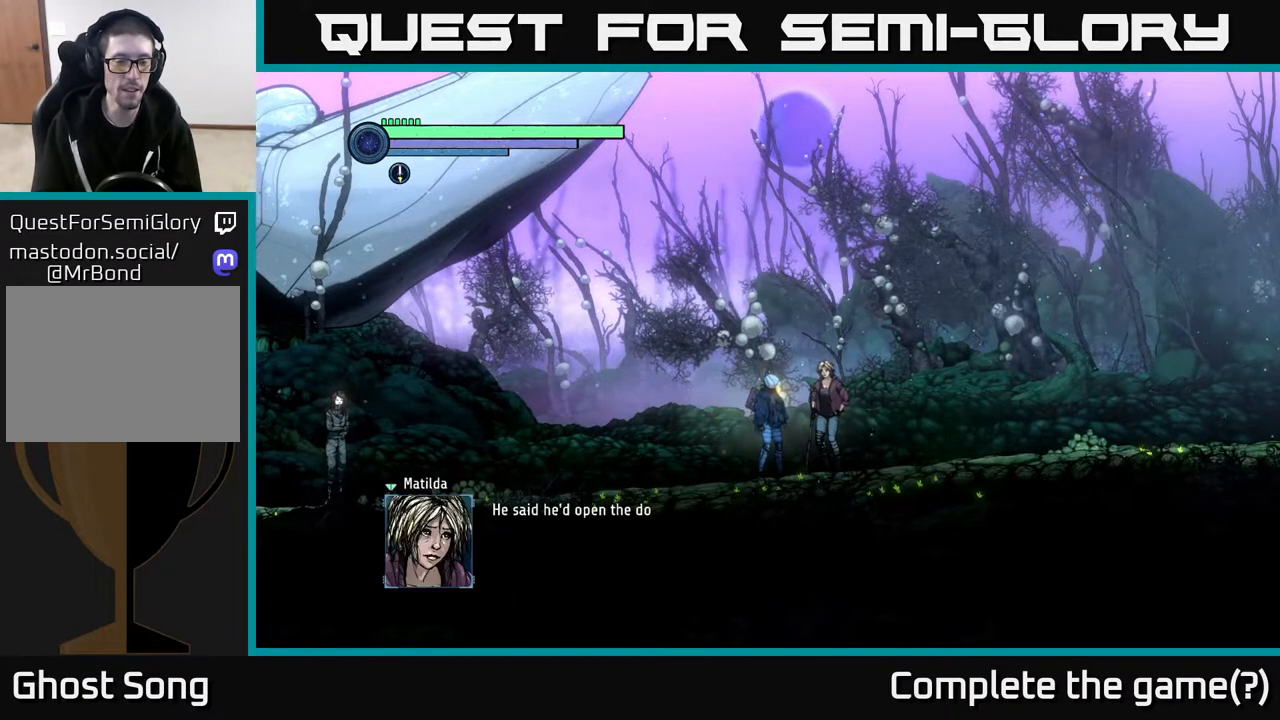
{"buttons": [], "left_stick": "center", "right_stick": "center", "events": []}
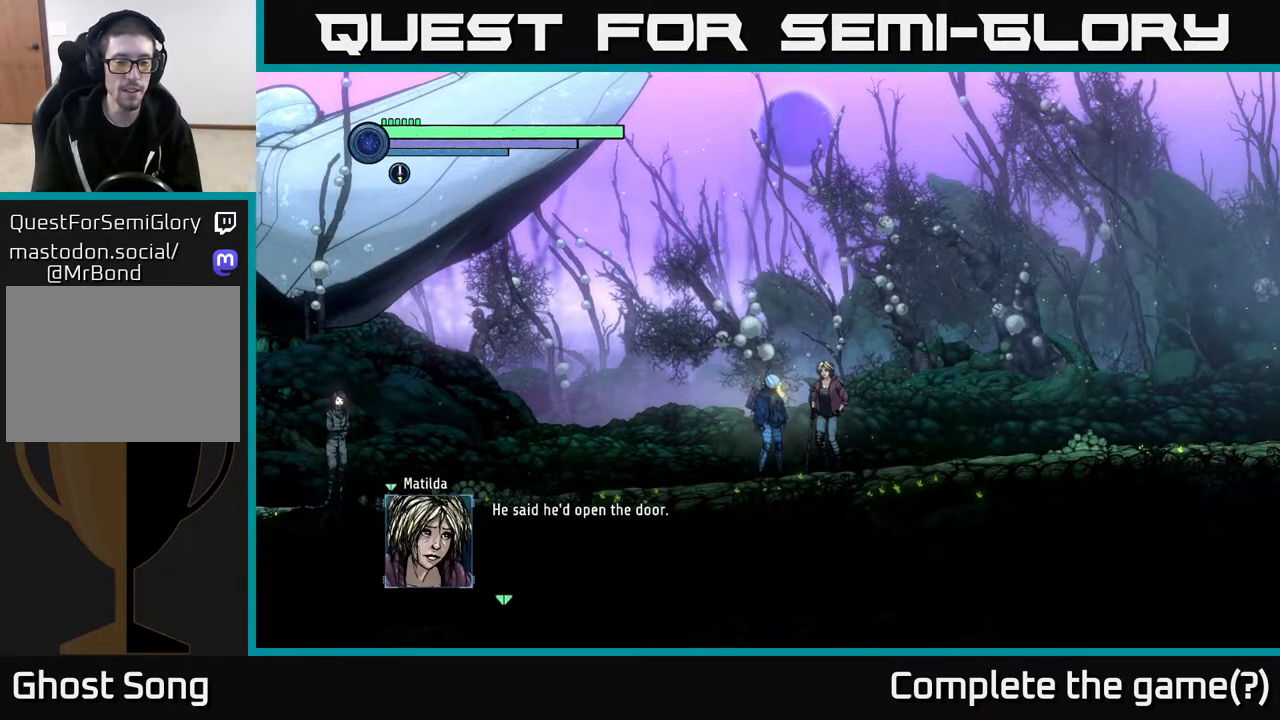
{"buttons": [], "left_stick": "center", "right_stick": "center", "events": []}
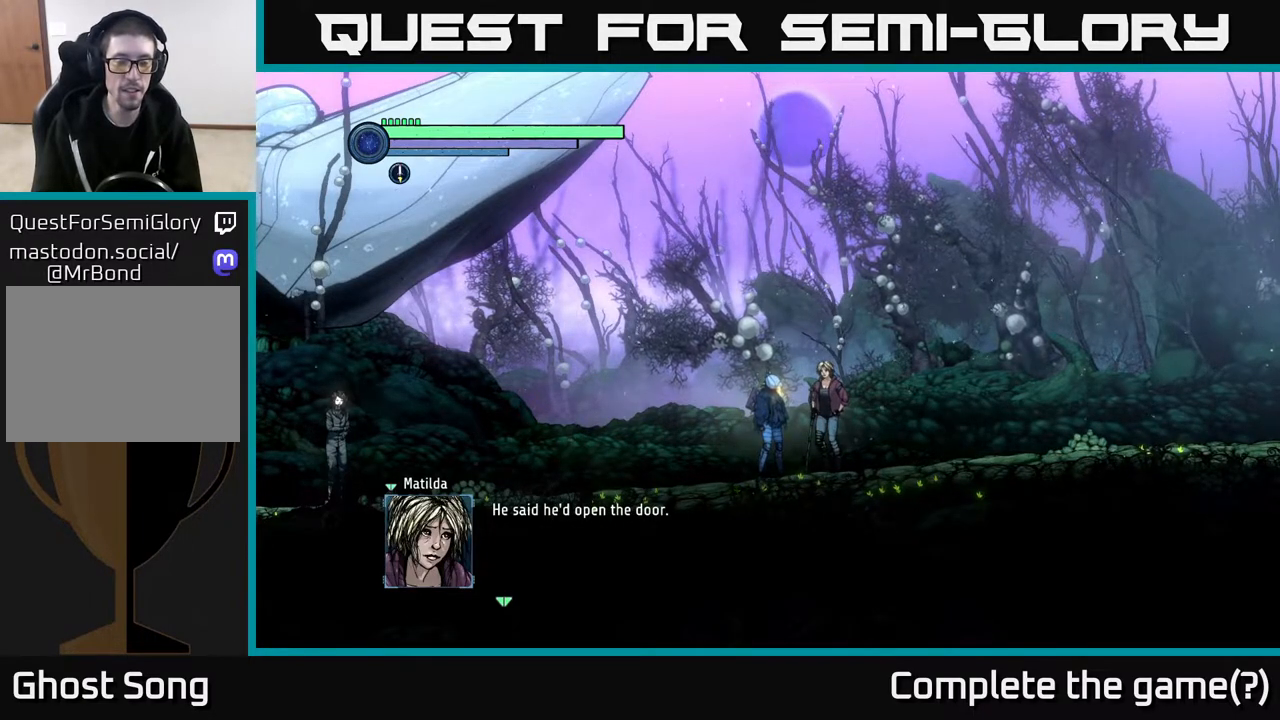
{"buttons": [], "left_stick": "center", "right_stick": "center", "events": [[267, "A", "down"], [383, "A", "up"]]}